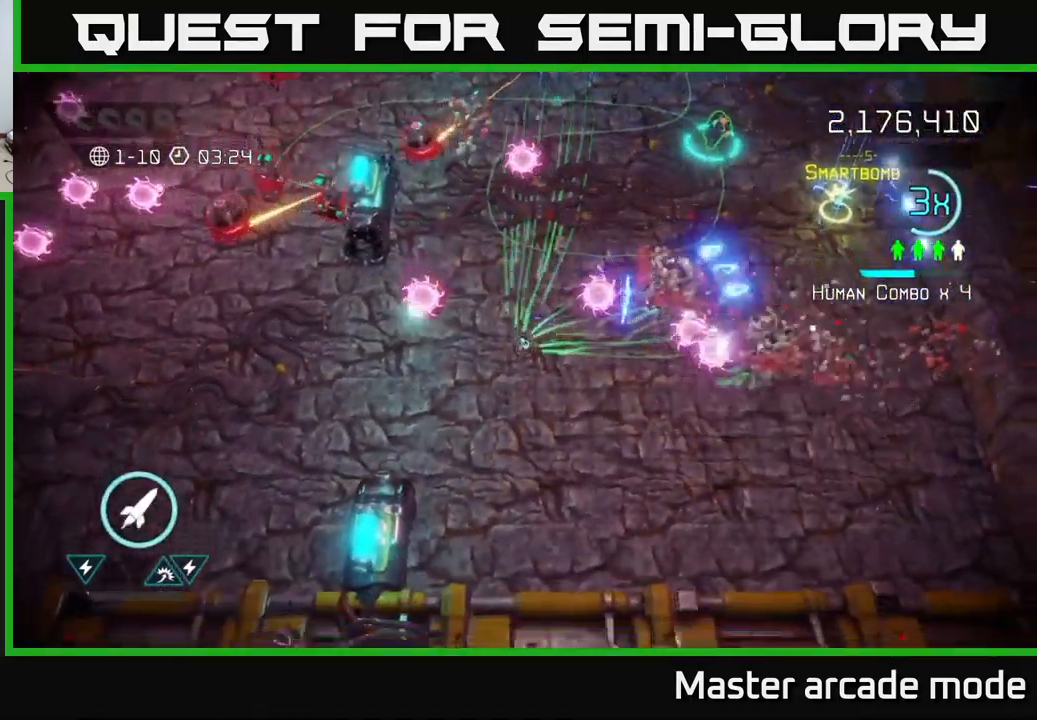
Gameplay with a controller (Xbox layout); each line is a JSON object with the inputs held at the frame after it. "events" lists button and stick changes between this image and that frame as [ms after this image, input, new state], when the widget could be followed in between. Not read: L3.
{"buttons": [], "left_stick": "up-right", "right_stick": "up-left", "events": [[16, "left_stick", "down-right"], [50, "right_stick", "right"], [200, "right_stick", "up-right"], [366, "left_stick", "right"], [400, "right_stick", "up-left"], [466, "left_stick", "up-right"]]}
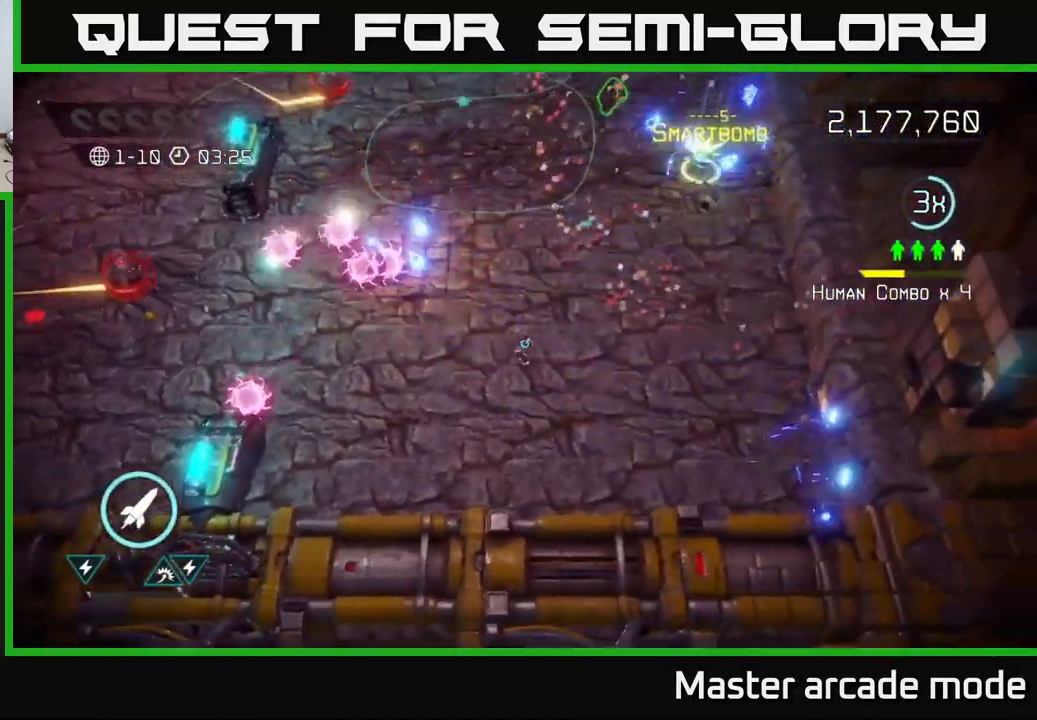
{"buttons": [], "left_stick": "up", "right_stick": "up-left", "events": [[283, "right_stick", "up"], [483, "left_stick", "up"], [483, "right_stick", "up-left"]]}
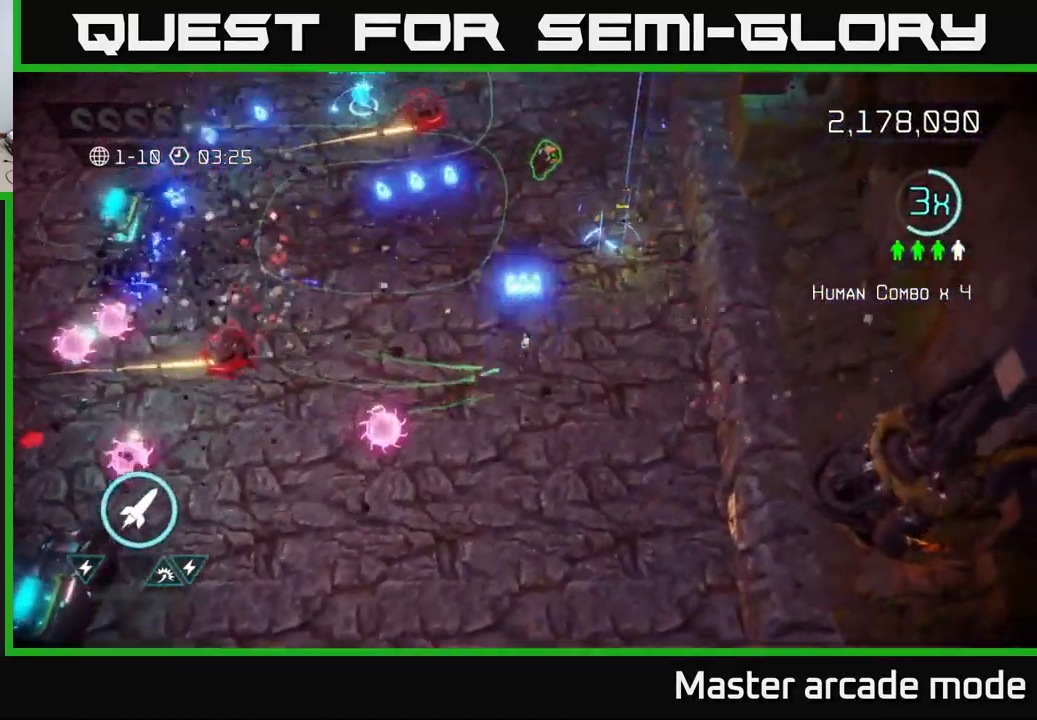
{"buttons": [], "left_stick": "up-right", "right_stick": "down-left", "events": [[16, "right_stick", "left"], [100, "right_stick", "down-left"], [300, "L2", "down"], [433, "L2", "up"], [500, "left_stick", "up-right"]]}
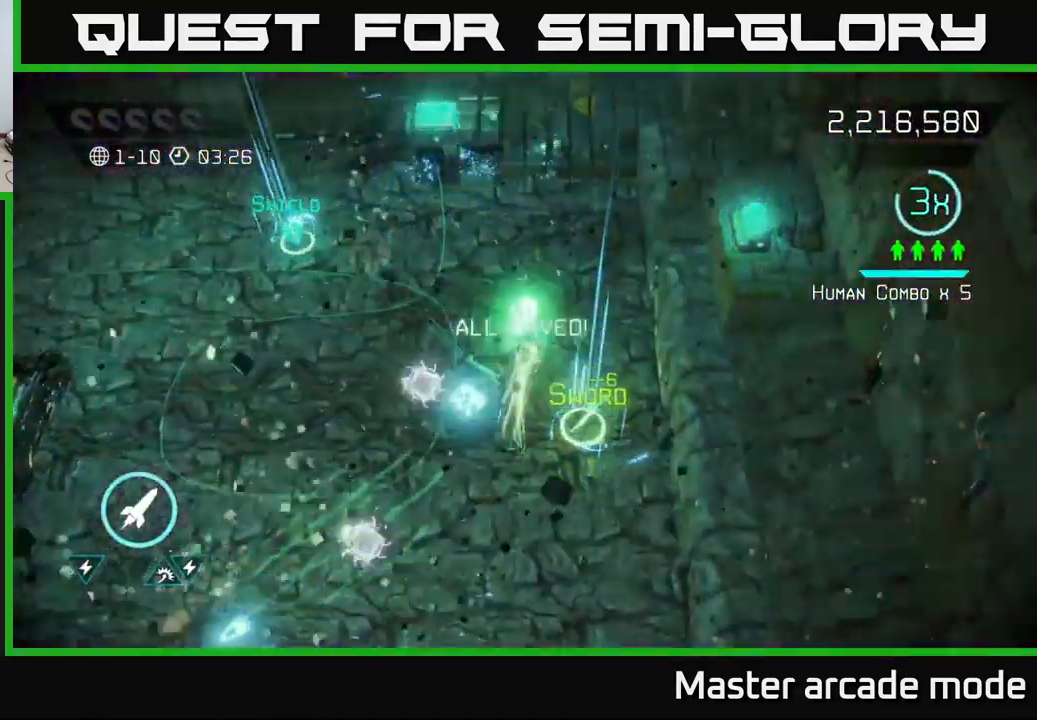
{"buttons": [], "left_stick": "left", "right_stick": "up-left", "events": [[150, "left_stick", "up-left"], [183, "right_stick", "left"], [283, "right_stick", "up-left"], [300, "left_stick", "left"]]}
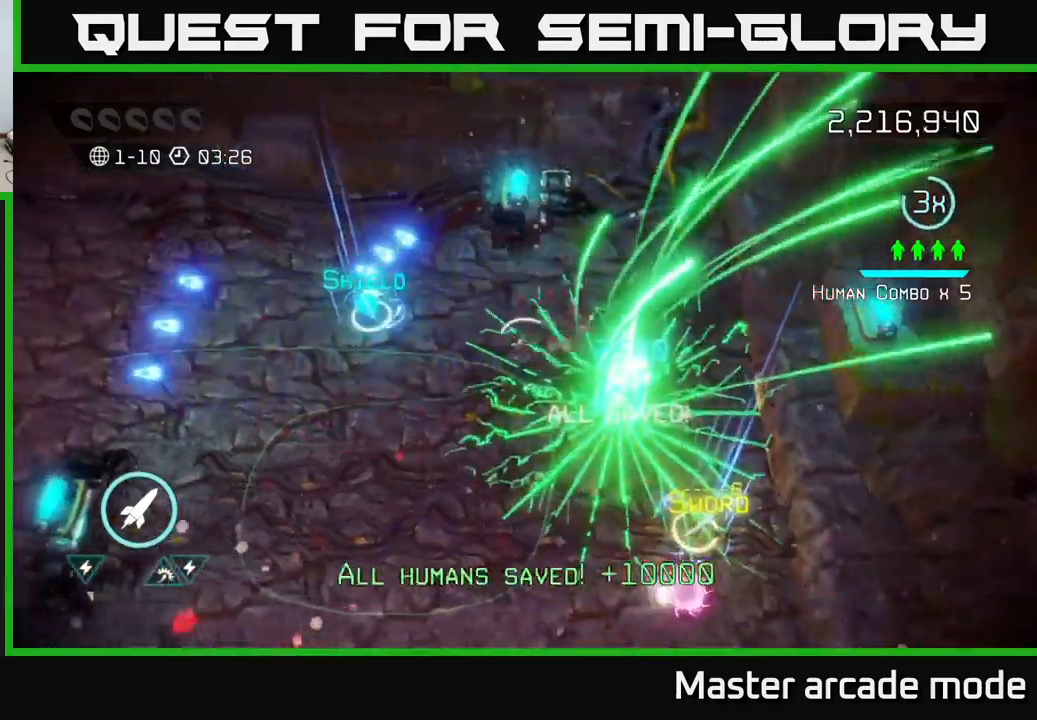
{"buttons": [], "left_stick": "down-left", "right_stick": "down-right", "events": [[83, "right_stick", "down-left"], [150, "right_stick", "down-right"], [500, "left_stick", "down-left"]]}
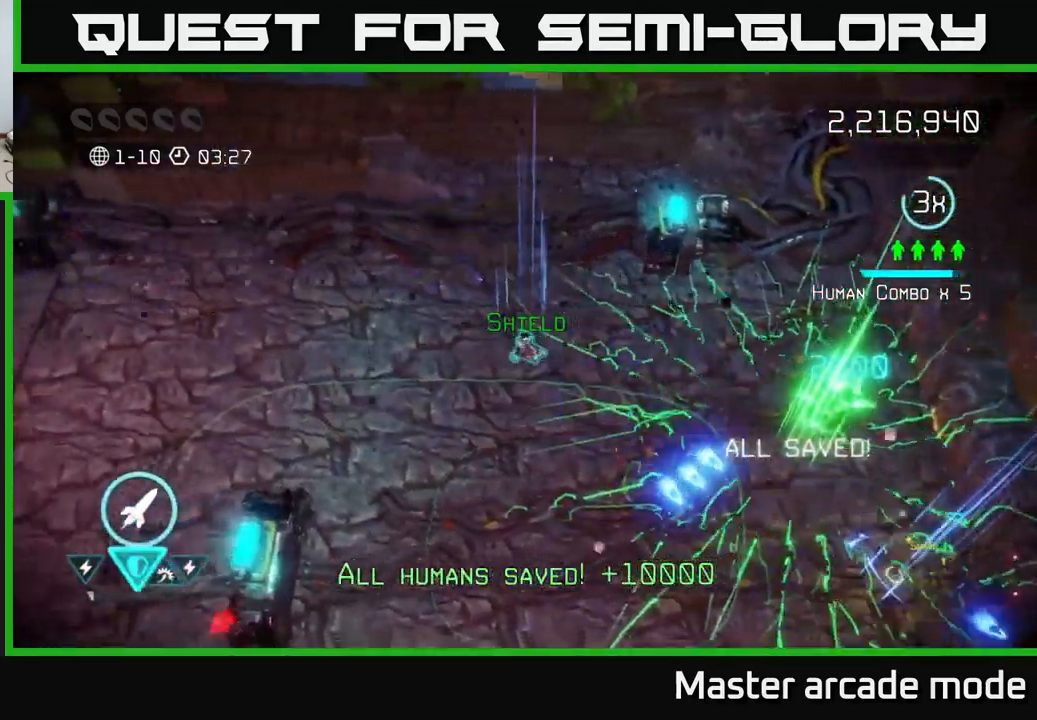
{"buttons": [], "left_stick": "down", "right_stick": "down", "events": [[83, "right_stick", "right"], [183, "left_stick", "down"], [250, "right_stick", "down-right"], [450, "right_stick", "down"]]}
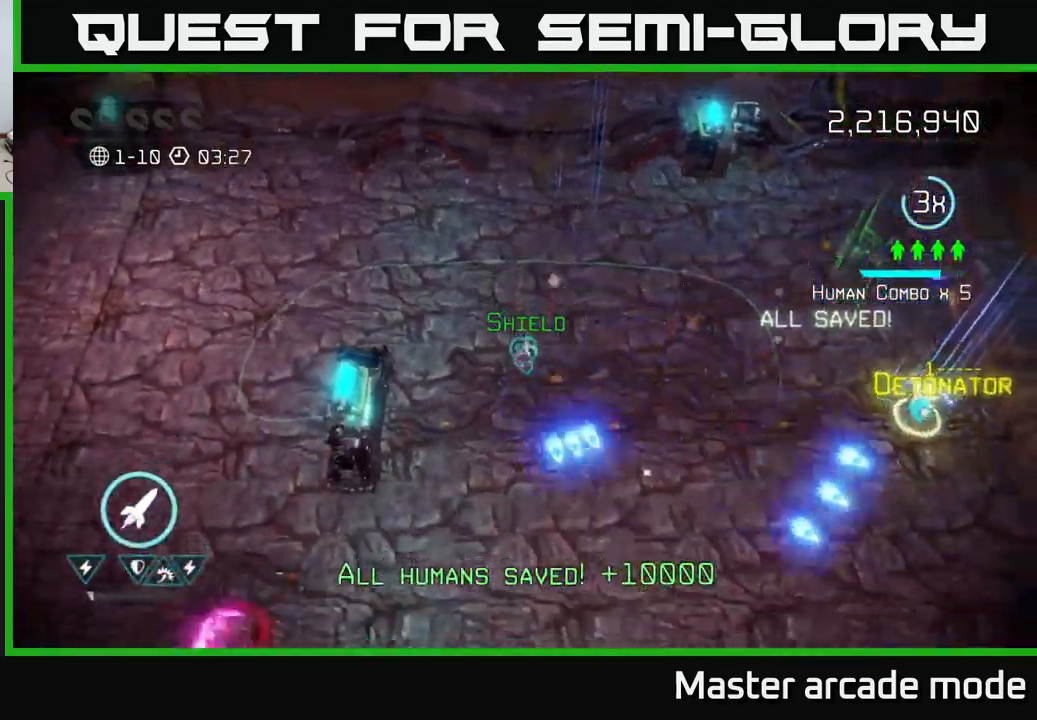
{"buttons": [], "left_stick": "down", "right_stick": "left", "events": [[167, "right_stick", "right"], [333, "right_stick", "down-left"], [433, "right_stick", "left"]]}
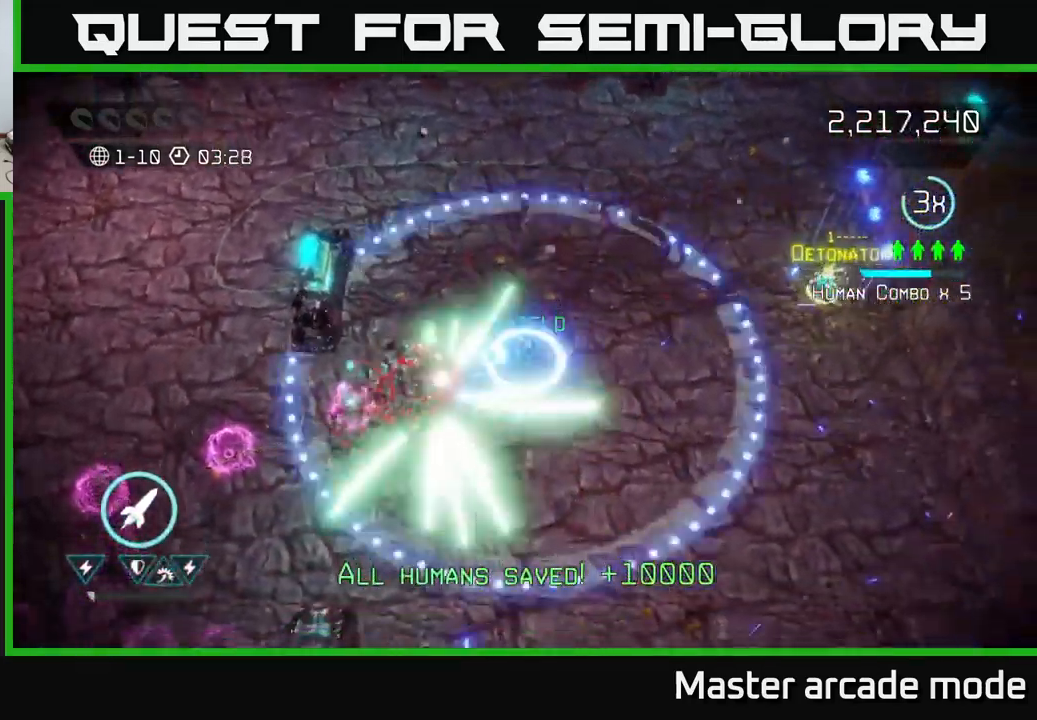
{"buttons": [], "left_stick": "down", "right_stick": "center", "events": [[200, "right_stick", "center"]]}
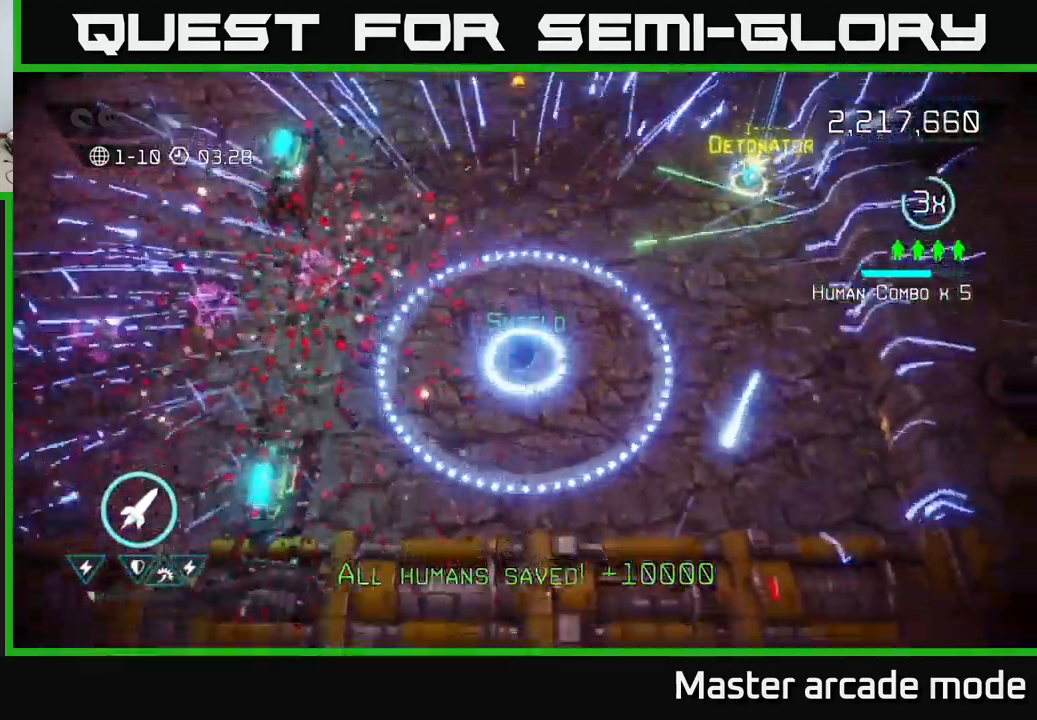
{"buttons": [], "left_stick": "up", "right_stick": "center", "events": [[117, "left_stick", "right"], [200, "left_stick", "up-right"], [417, "left_stick", "up"]]}
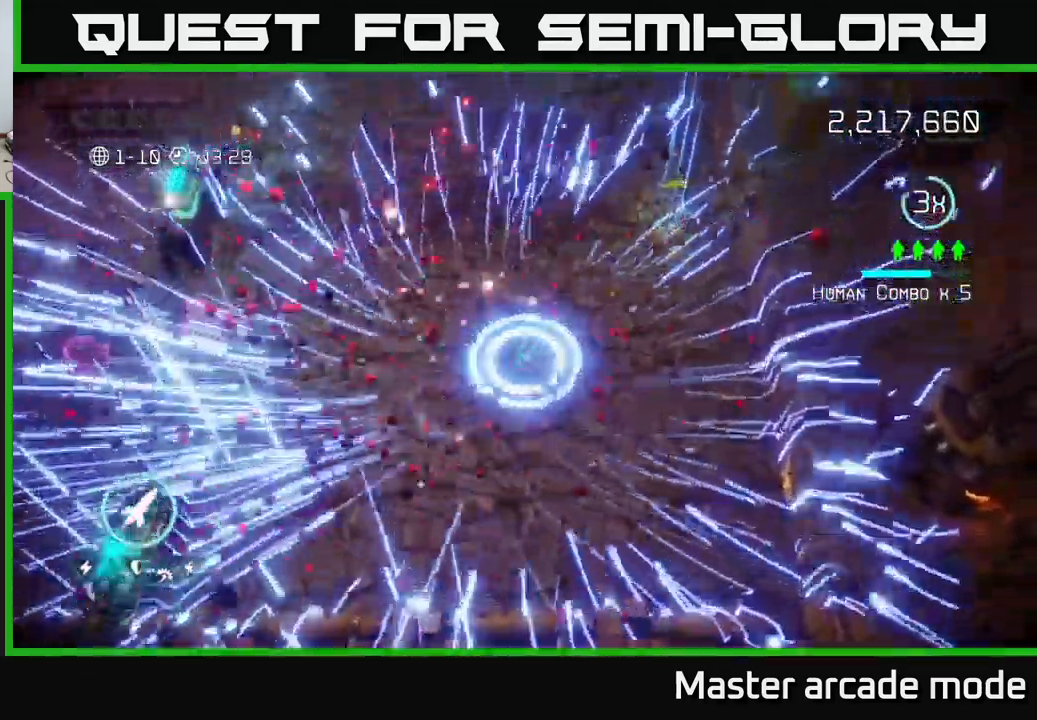
{"buttons": [], "left_stick": "center", "right_stick": "center", "events": [[167, "L2", "down"], [300, "L2", "up"], [400, "left_stick", "center"]]}
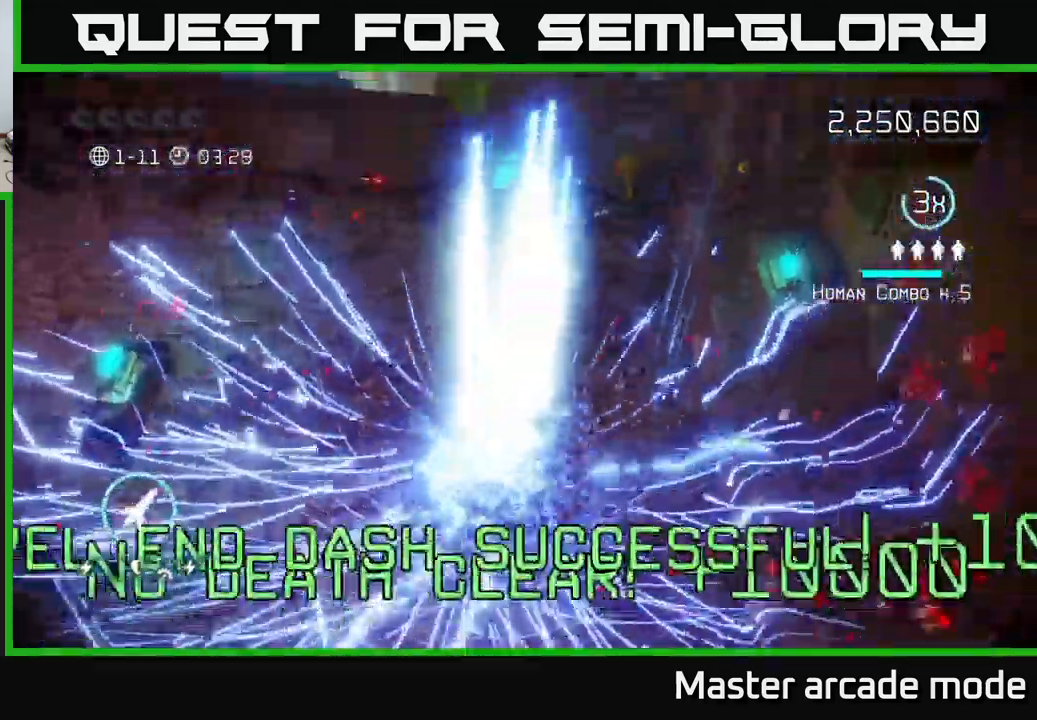
{"buttons": [], "left_stick": "center", "right_stick": "center", "events": []}
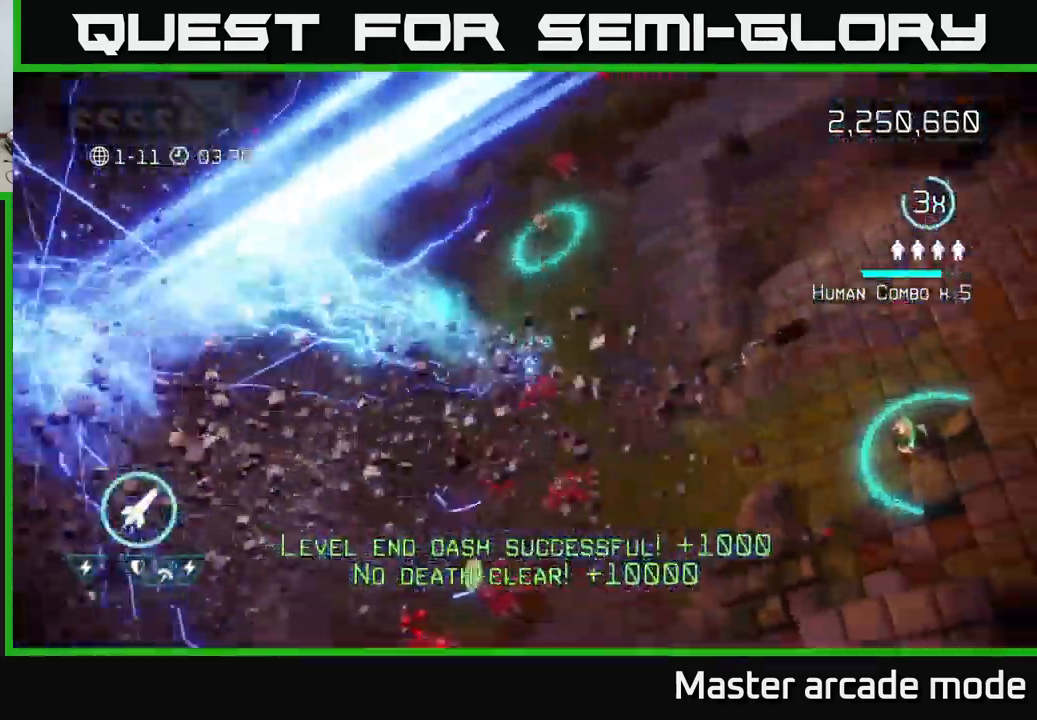
{"buttons": [], "left_stick": "center", "right_stick": "up", "events": [[467, "right_stick", "up"]]}
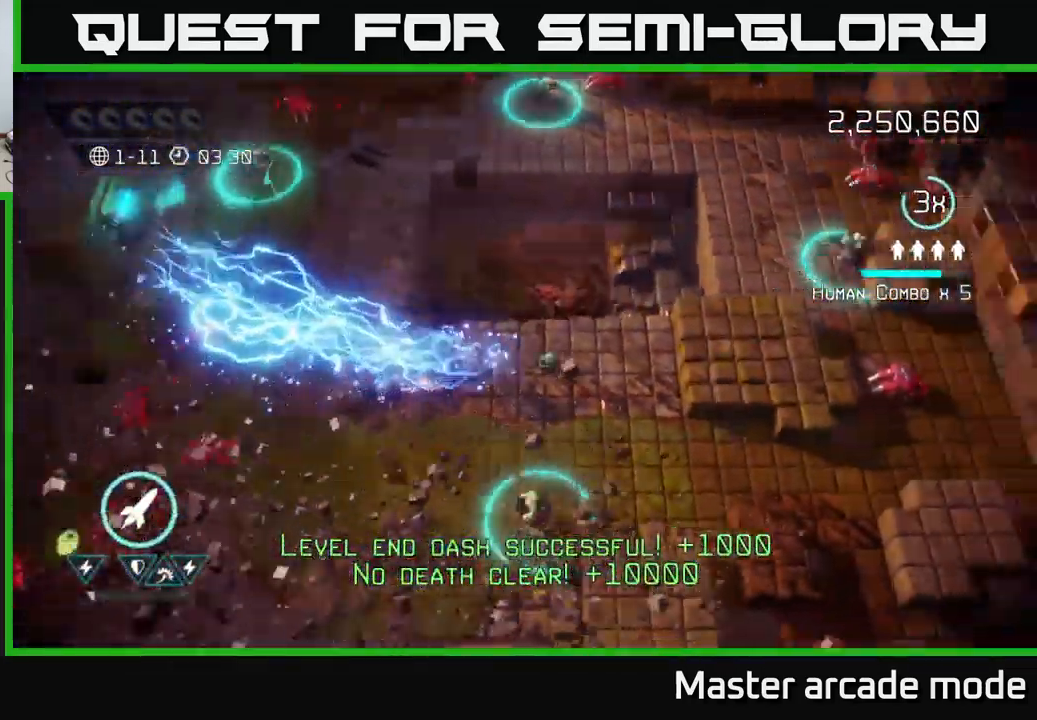
{"buttons": [], "left_stick": "down", "right_stick": "down-right", "events": [[233, "left_stick", "down-left"], [283, "right_stick", "down-right"], [483, "left_stick", "down"]]}
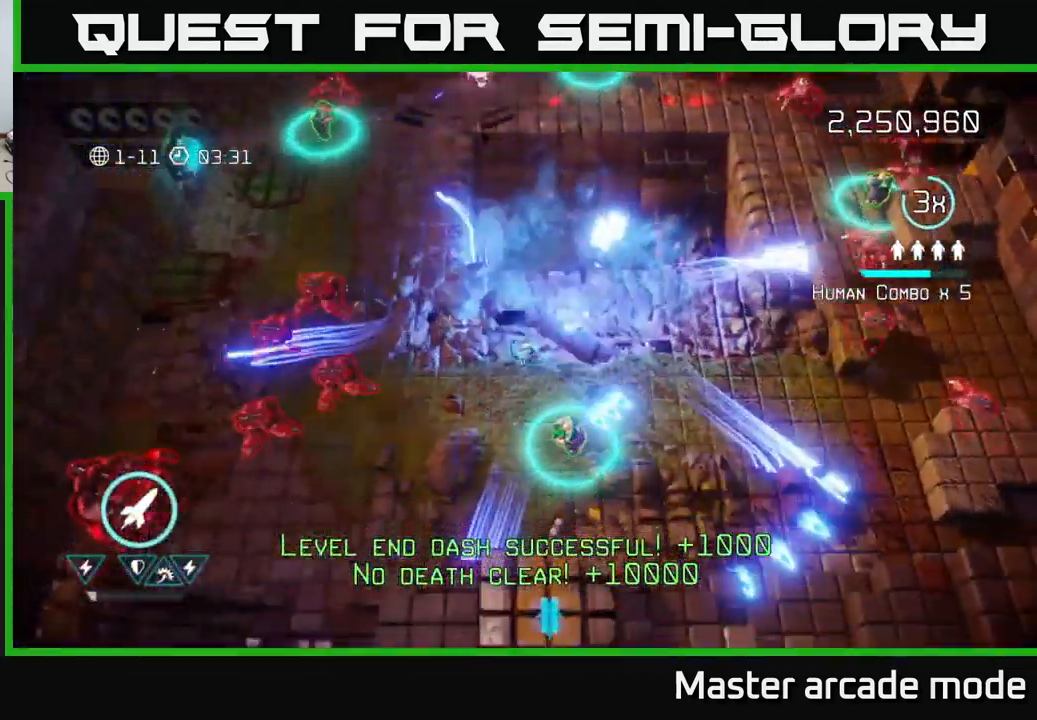
{"buttons": [], "left_stick": "up-right", "right_stick": "right", "events": [[33, "right_stick", "right"], [417, "left_stick", "up-right"]]}
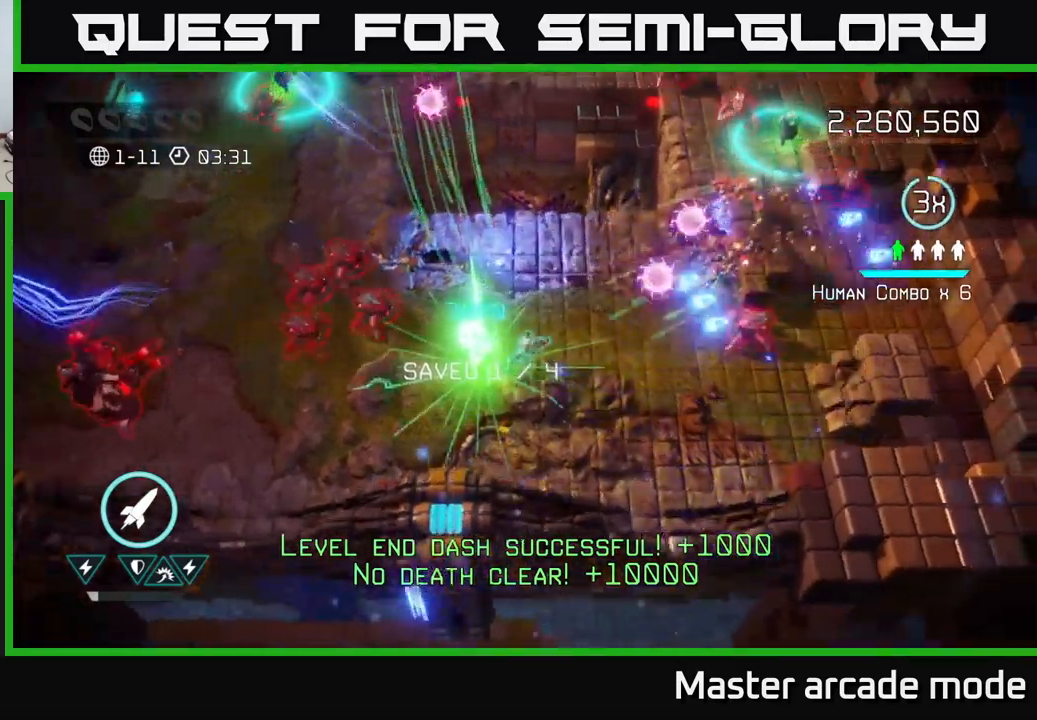
{"buttons": [], "left_stick": "right", "right_stick": "left", "events": [[184, "left_stick", "down-right"], [284, "right_stick", "left"], [384, "left_stick", "right"]]}
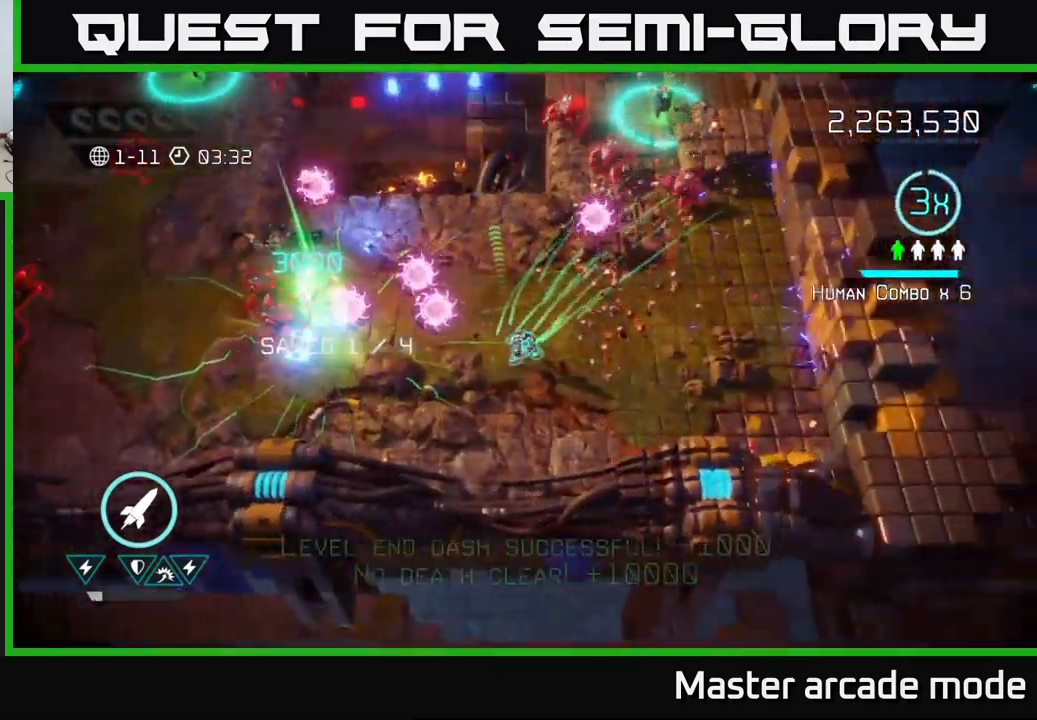
{"buttons": [], "left_stick": "right", "right_stick": "up", "events": [[350, "right_stick", "up"]]}
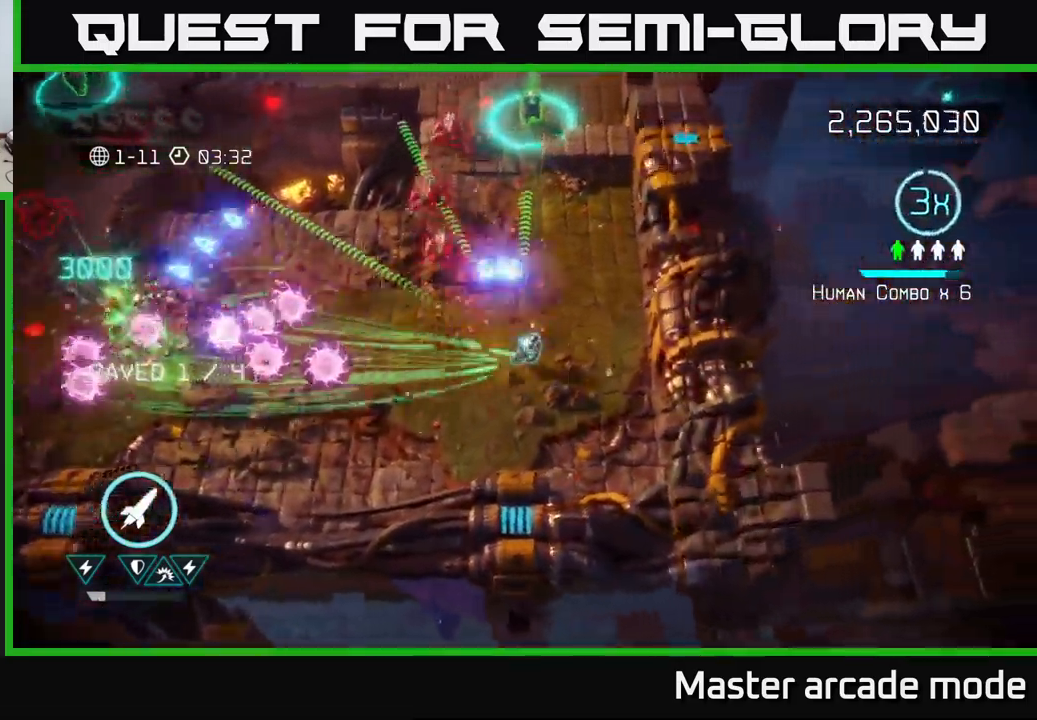
{"buttons": [], "left_stick": "up", "right_stick": "left", "events": [[17, "left_stick", "up-right"], [50, "right_stick", "up-left"], [300, "right_stick", "left"], [417, "left_stick", "up"]]}
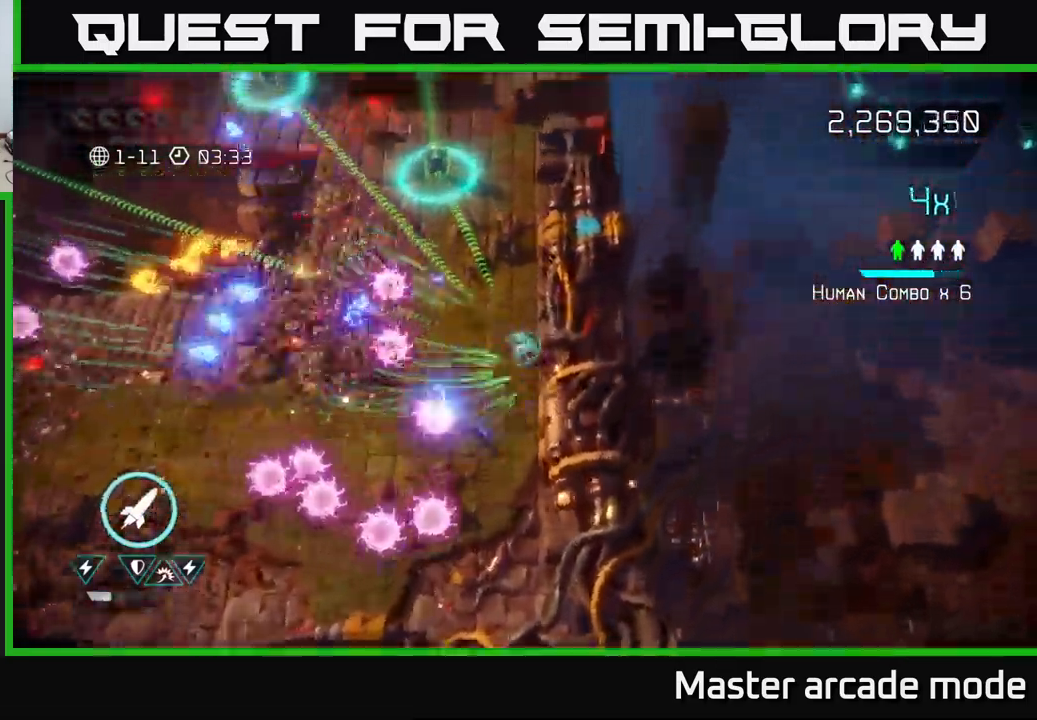
{"buttons": [], "left_stick": "up-left", "right_stick": "up-left", "events": [[17, "right_stick", "up-left"], [34, "left_stick", "up-left"]]}
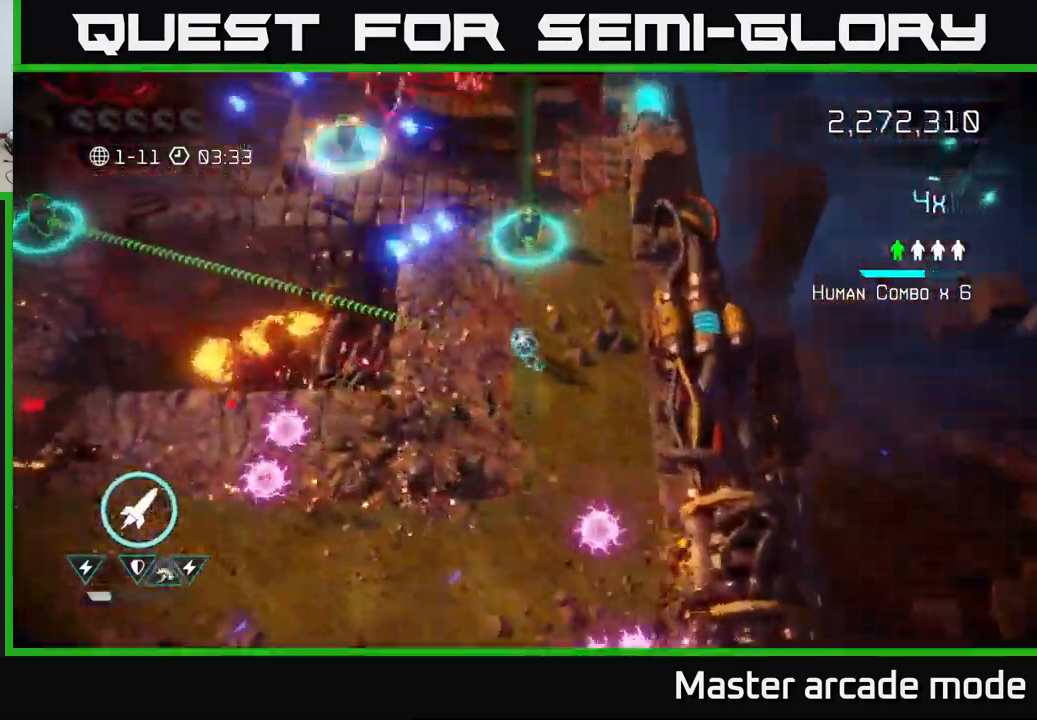
{"buttons": [], "left_stick": "up-right", "right_stick": "up-left", "events": [[284, "R2", "down"], [384, "R2", "up"], [484, "left_stick", "up-right"]]}
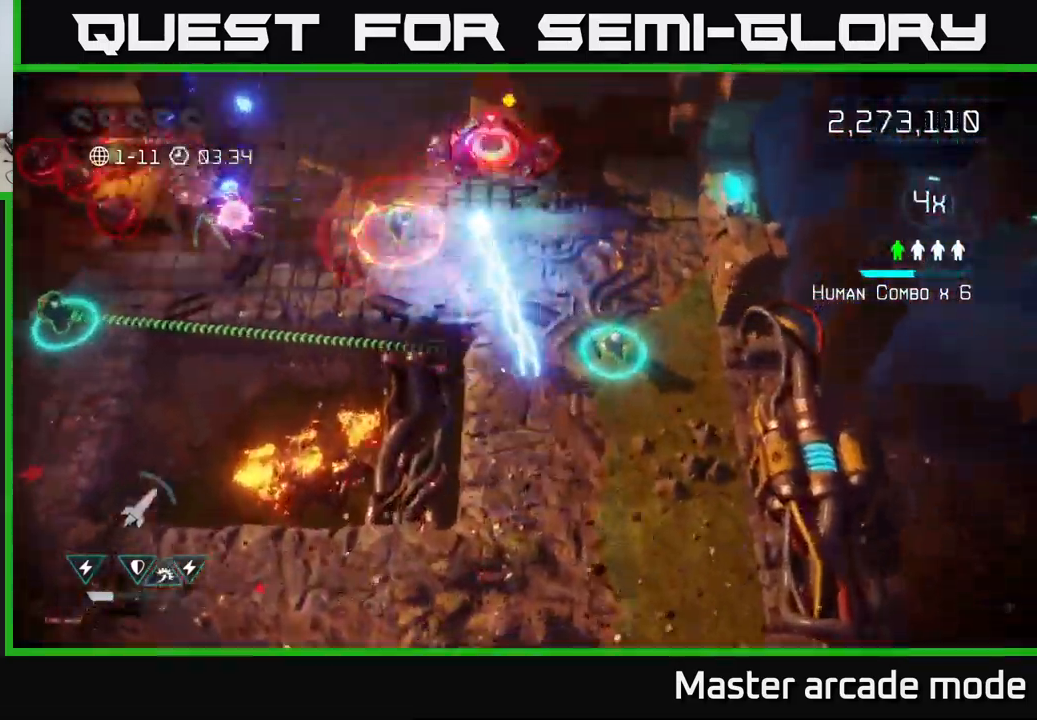
{"buttons": [], "left_stick": "up", "right_stick": "left", "events": [[117, "left_stick", "right"], [317, "left_stick", "up"], [400, "right_stick", "left"]]}
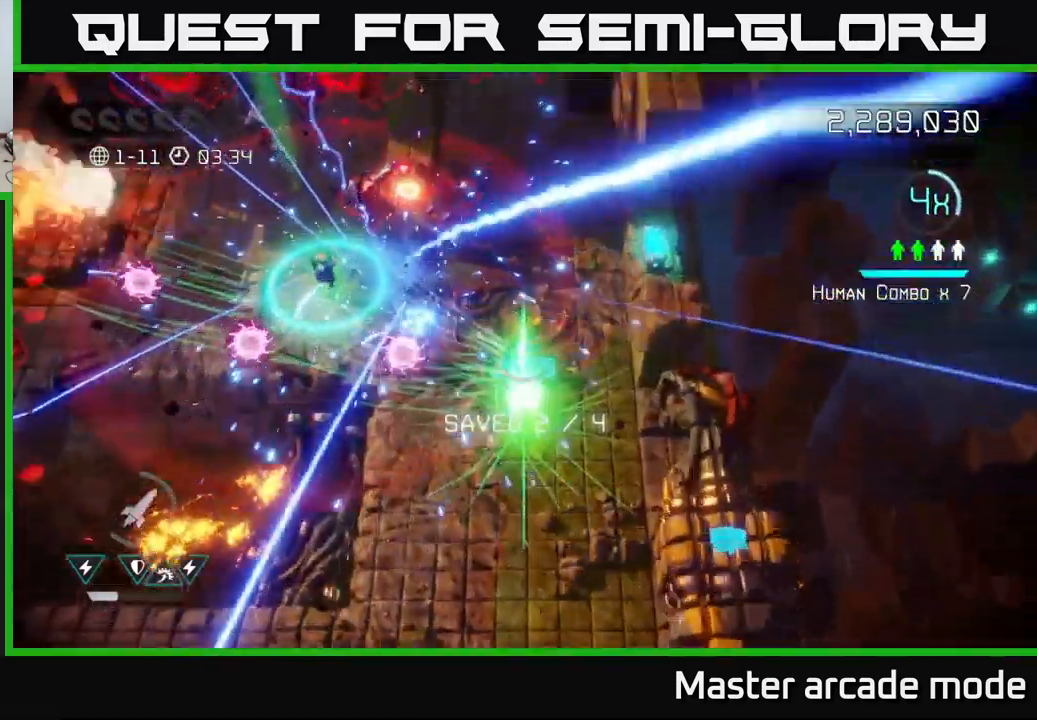
{"buttons": [], "left_stick": "up-right", "right_stick": "left", "events": [[500, "left_stick", "up-right"]]}
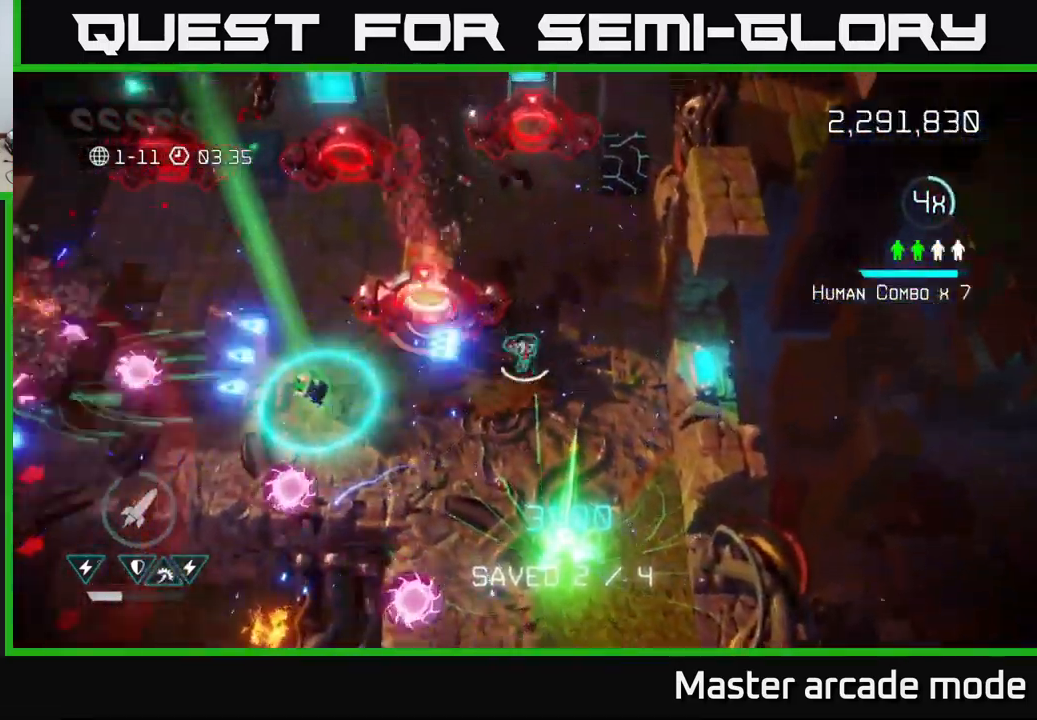
{"buttons": [], "left_stick": "up", "right_stick": "up-left", "events": [[17, "left_stick", "right"], [67, "left_stick", "down-right"], [417, "right_stick", "up-left"], [434, "left_stick", "up-right"], [484, "left_stick", "up"]]}
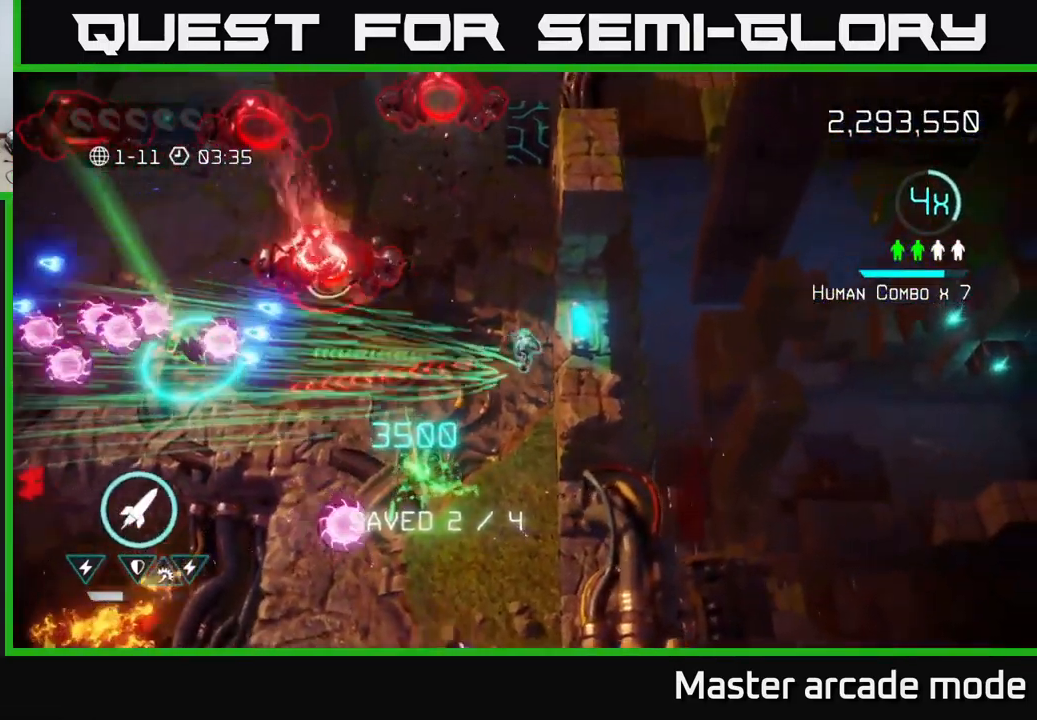
{"buttons": [], "left_stick": "up-left", "right_stick": "left", "events": [[267, "left_stick", "up-left"], [384, "right_stick", "left"]]}
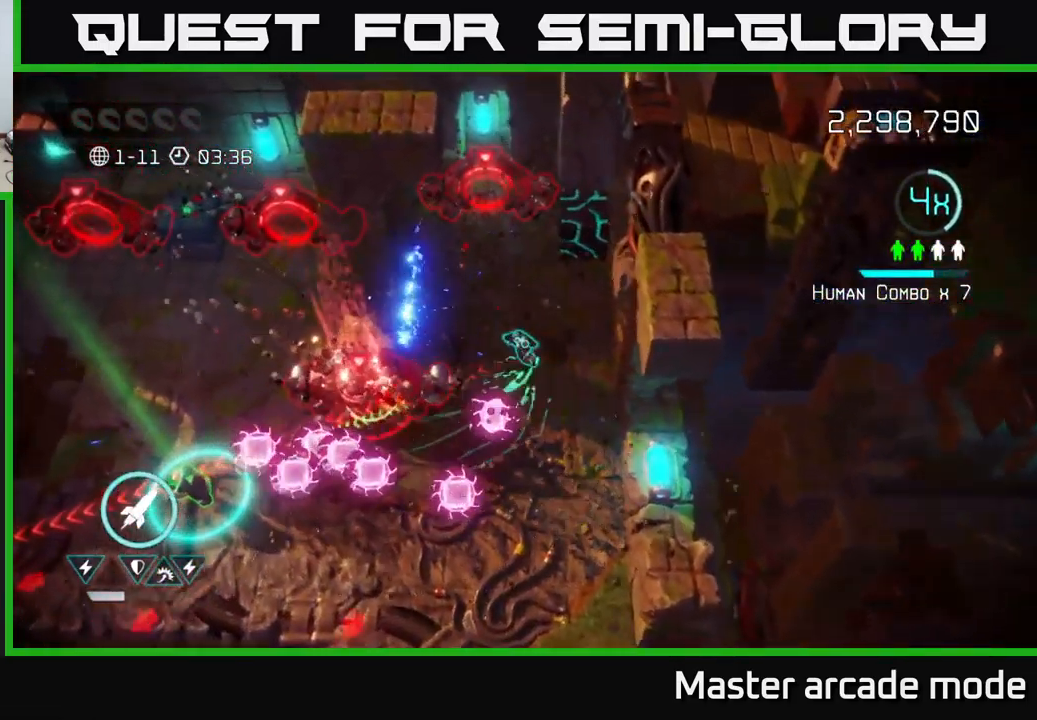
{"buttons": [], "left_stick": "up-right", "right_stick": "up-right", "events": [[267, "right_stick", "down"], [300, "left_stick", "up-right"], [350, "right_stick", "right"], [400, "right_stick", "up-right"]]}
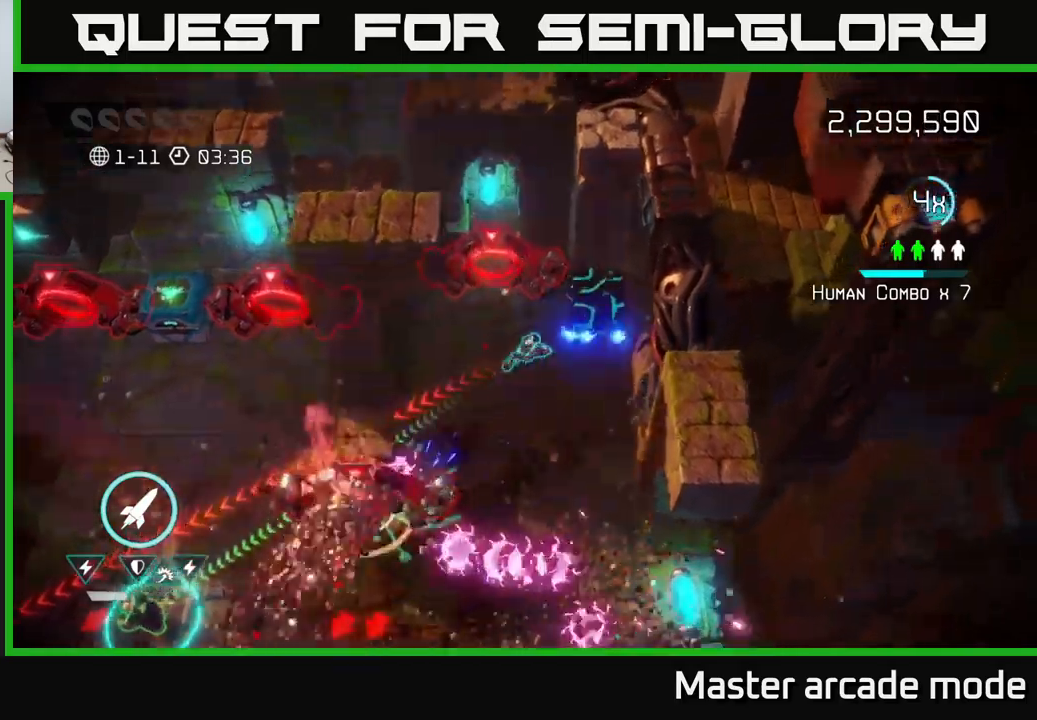
{"buttons": [], "left_stick": "down-left", "right_stick": "down", "events": [[266, "left_stick", "right"], [300, "right_stick", "down"], [466, "left_stick", "down-left"]]}
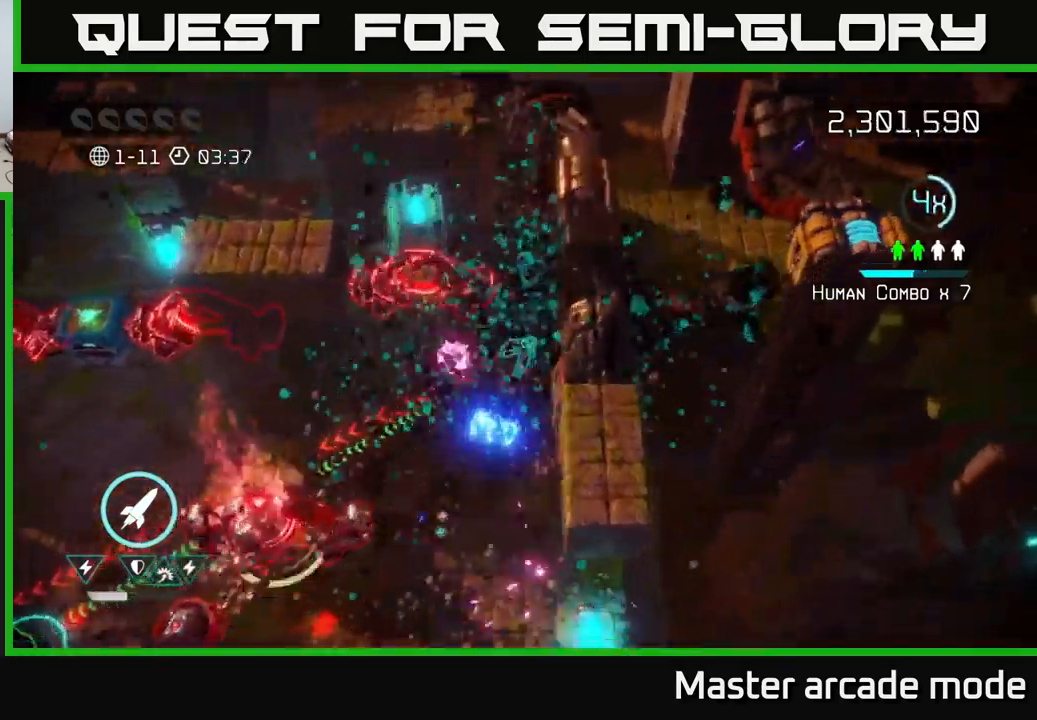
{"buttons": ["L2"], "left_stick": "down-left", "right_stick": "down-left", "events": [[66, "left_stick", "down"], [83, "right_stick", "down-left"], [450, "L2", "down"], [450, "left_stick", "down-left"]]}
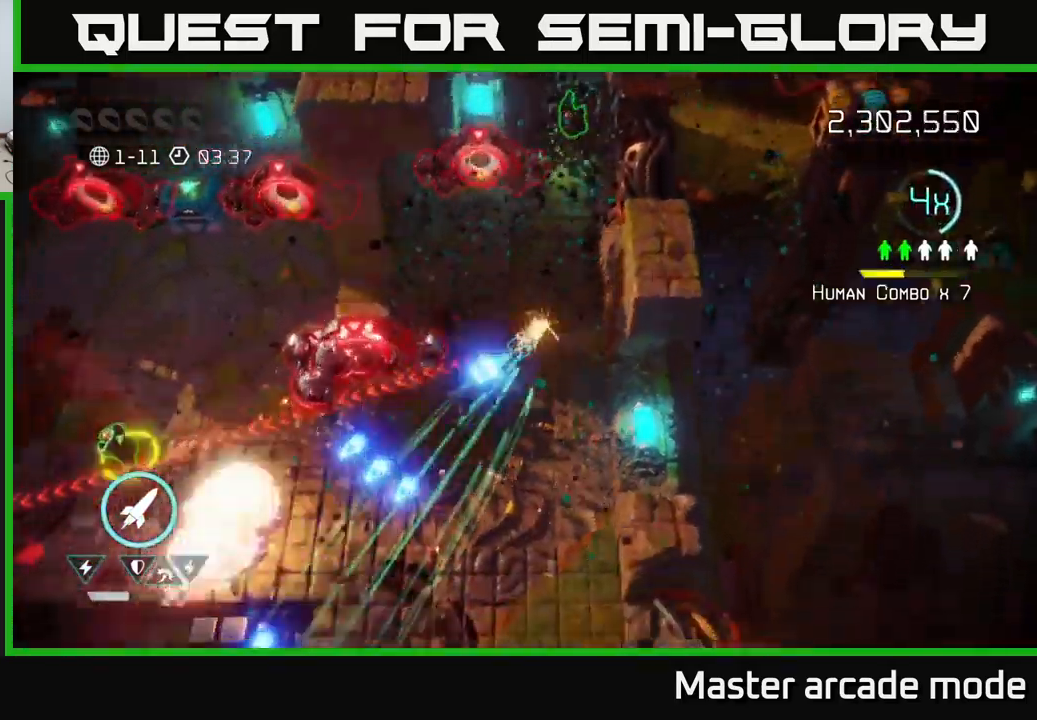
{"buttons": ["R2"], "left_stick": "down-left", "right_stick": "left", "events": [[83, "L2", "up"], [183, "L2", "down"], [183, "right_stick", "left"], [283, "L2", "up"], [283, "left_stick", "left"], [383, "R2", "down"], [433, "left_stick", "down-left"]]}
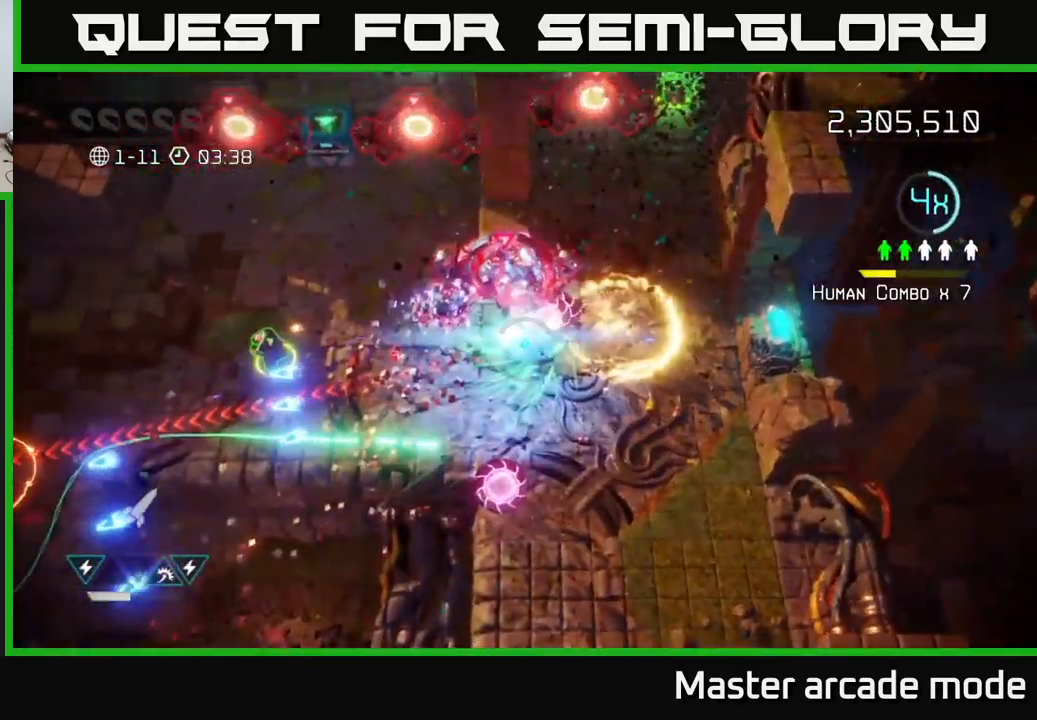
{"buttons": [], "left_stick": "left", "right_stick": "down-left", "events": [[50, "R2", "up"], [66, "right_stick", "down-left"], [116, "left_stick", "left"], [183, "L2", "down"], [316, "L2", "up"]]}
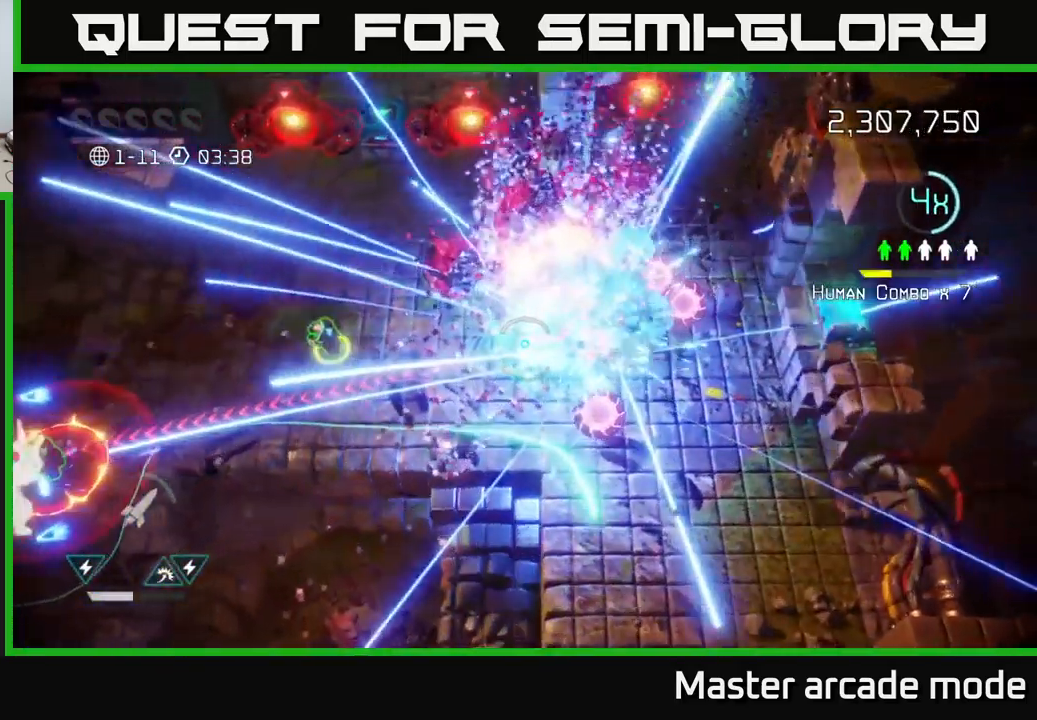
{"buttons": [], "left_stick": "left", "right_stick": "down-left", "events": []}
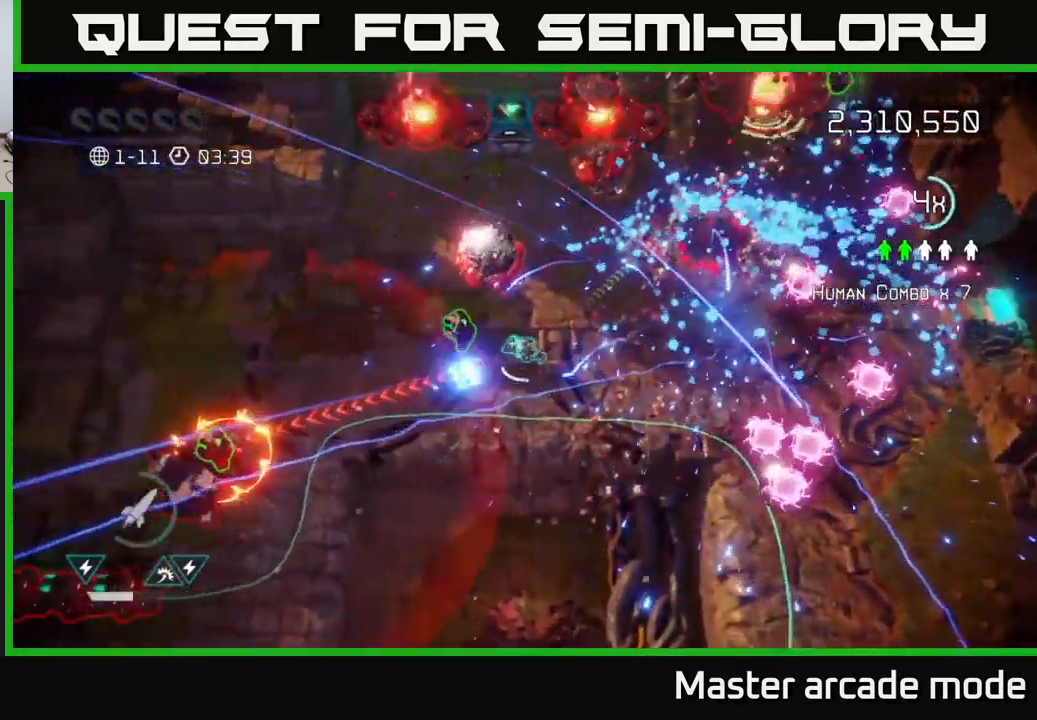
{"buttons": [], "left_stick": "left", "right_stick": "down-left", "events": []}